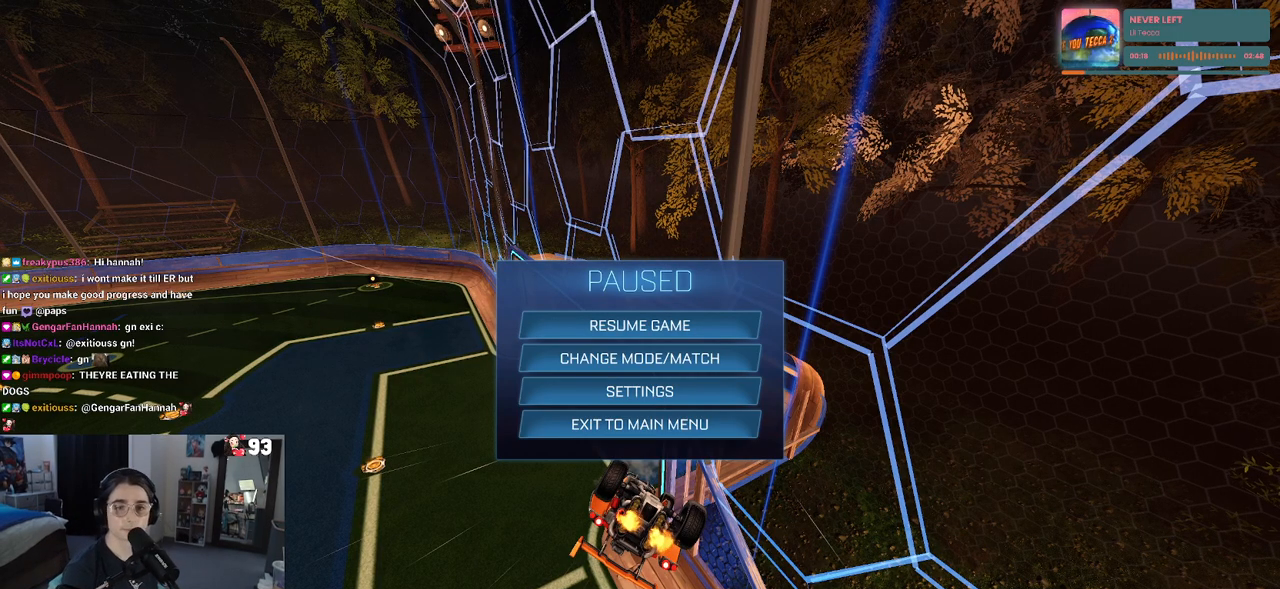
Gameplay with a controller (PlayStation layout); each line is a JSON object with the inputs held at the frame after it. "events" lists button and stick changes between this image and that frame as [ms after this image, input, new state], when the widget could be followed in between.
{"buttons": [], "left_stick": "center", "right_stick": "center", "events": [[283, "DPAD_DOWN", "down"], [367, "DPAD_DOWN", "up"], [383, "CROSS", "down"], [467, "CROSS", "up"]]}
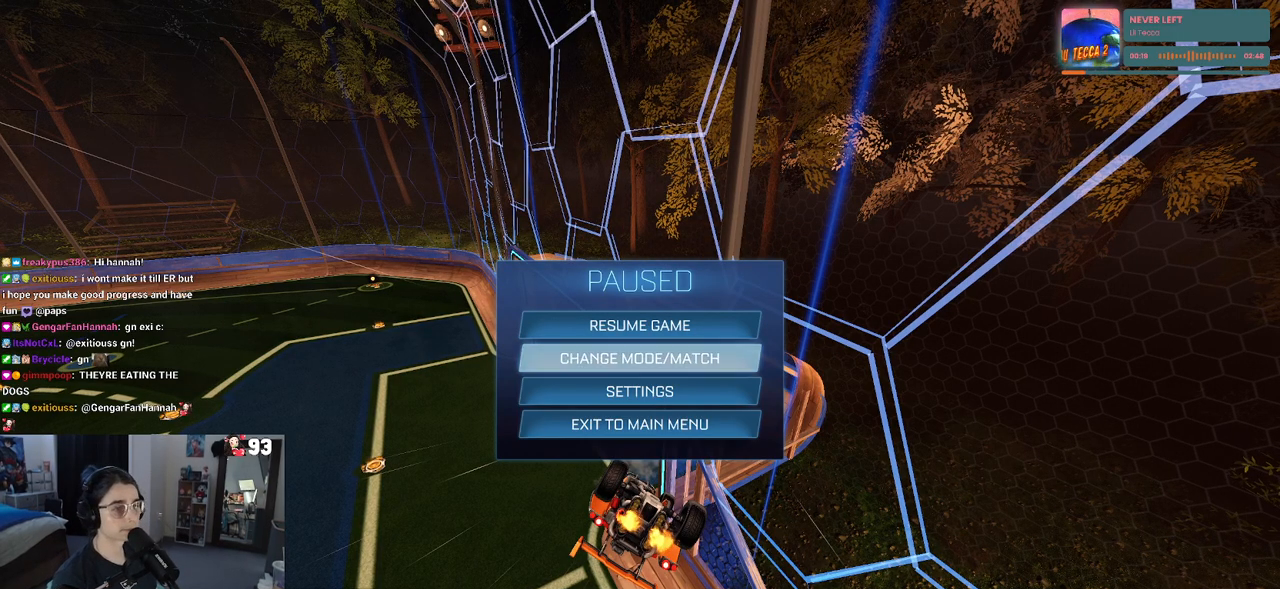
{"buttons": ["DPAD_UP"], "left_stick": "center", "right_stick": "center", "events": [[433, "DPAD_UP", "down"]]}
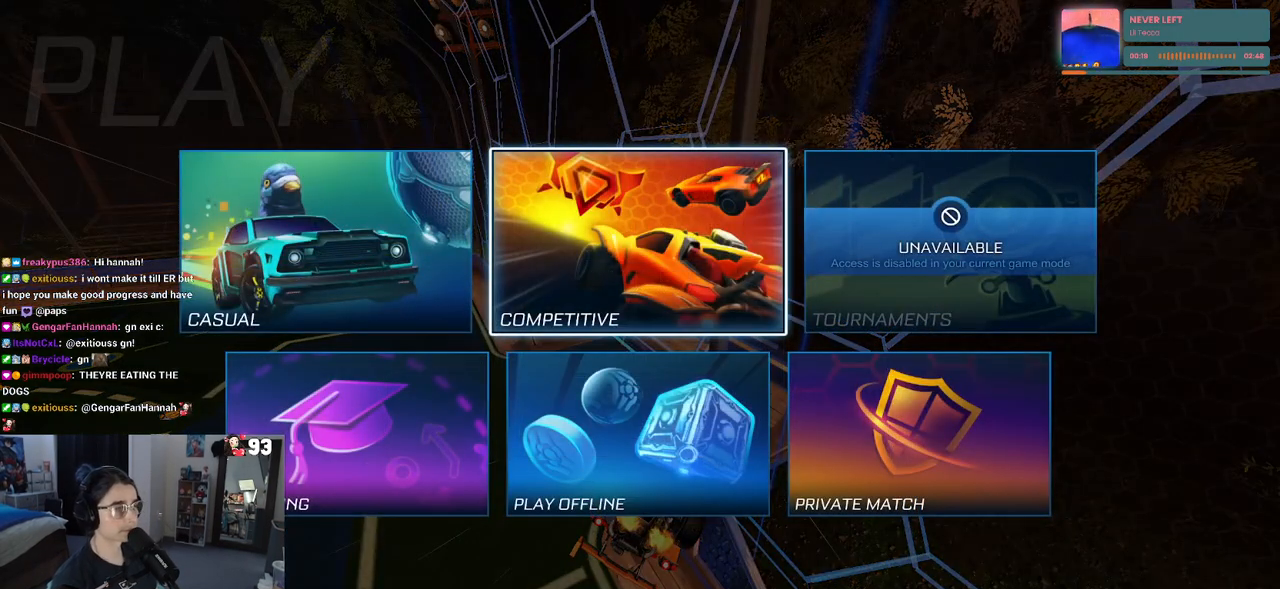
{"buttons": [], "left_stick": "center", "right_stick": "center", "events": [[17, "DPAD_UP", "up"], [267, "TRIANGLE", "down"], [350, "TRIANGLE", "up"]]}
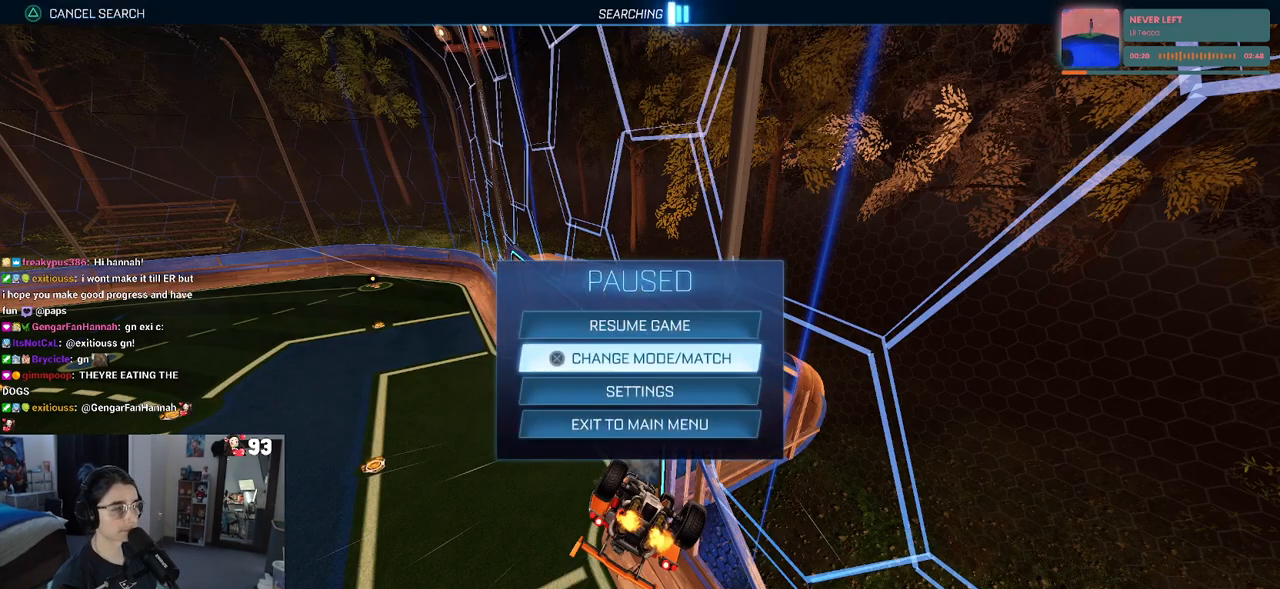
{"buttons": [], "left_stick": "center", "right_stick": "center", "events": [[283, "CIRCLE", "down"], [333, "CIRCLE", "up"], [400, "CIRCLE", "down"], [483, "CIRCLE", "up"]]}
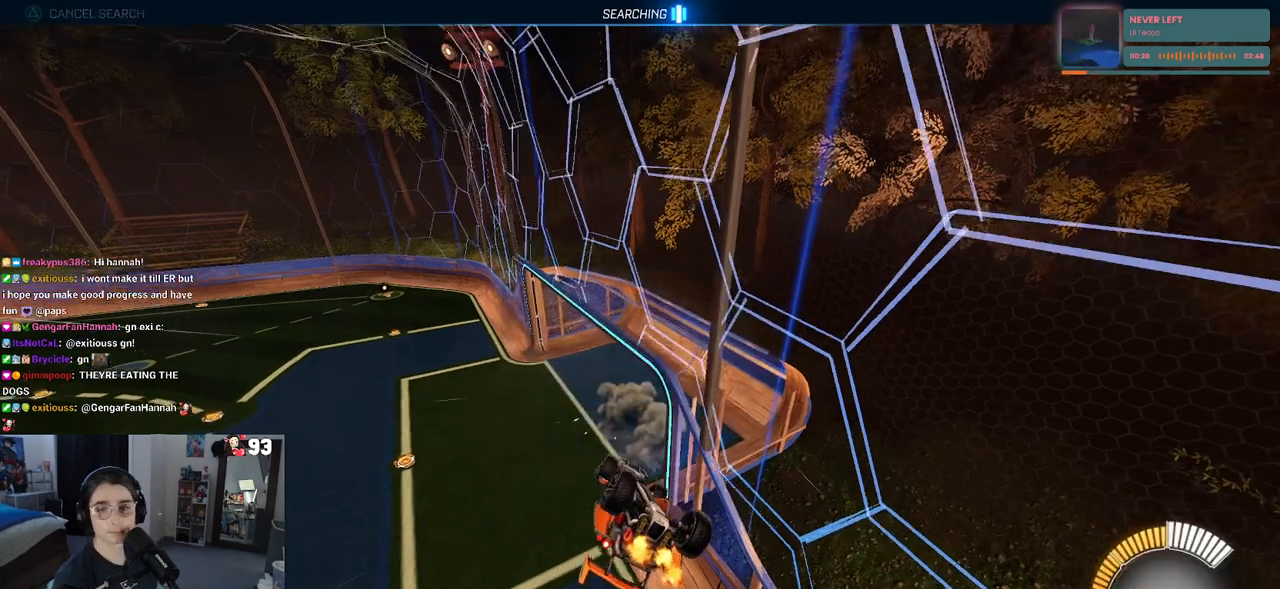
{"buttons": ["R2"], "left_stick": "center", "right_stick": "center", "events": [[333, "R2", "down"]]}
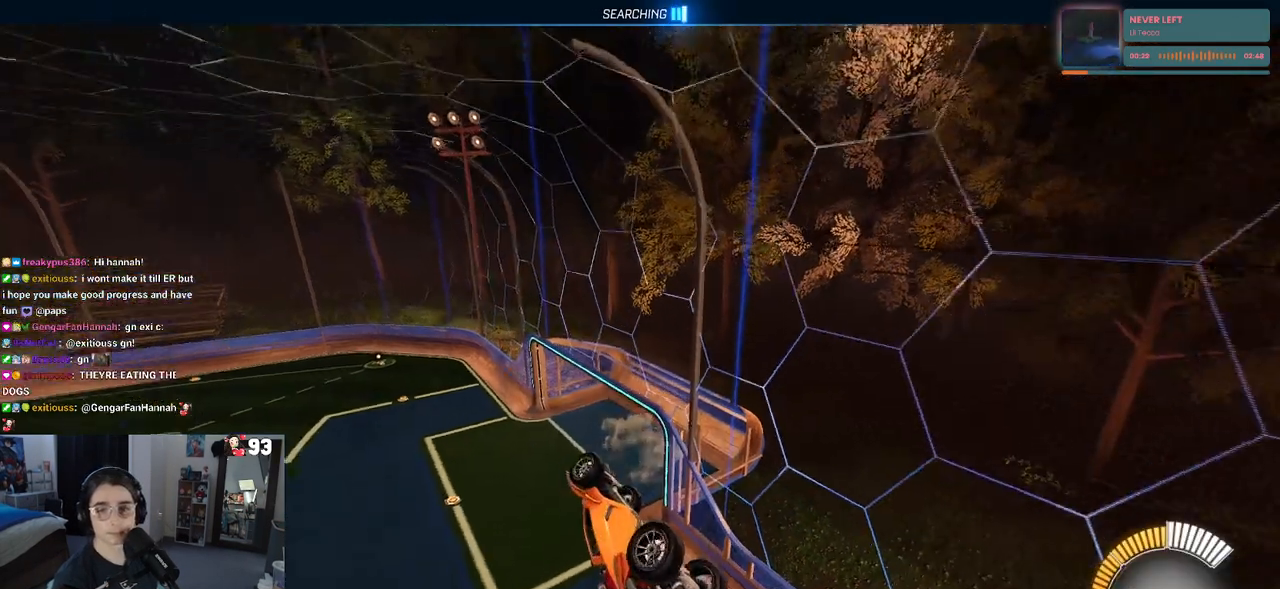
{"buttons": ["SQUARE", "R2"], "left_stick": "center", "right_stick": "center", "events": [[367, "SQUARE", "down"]]}
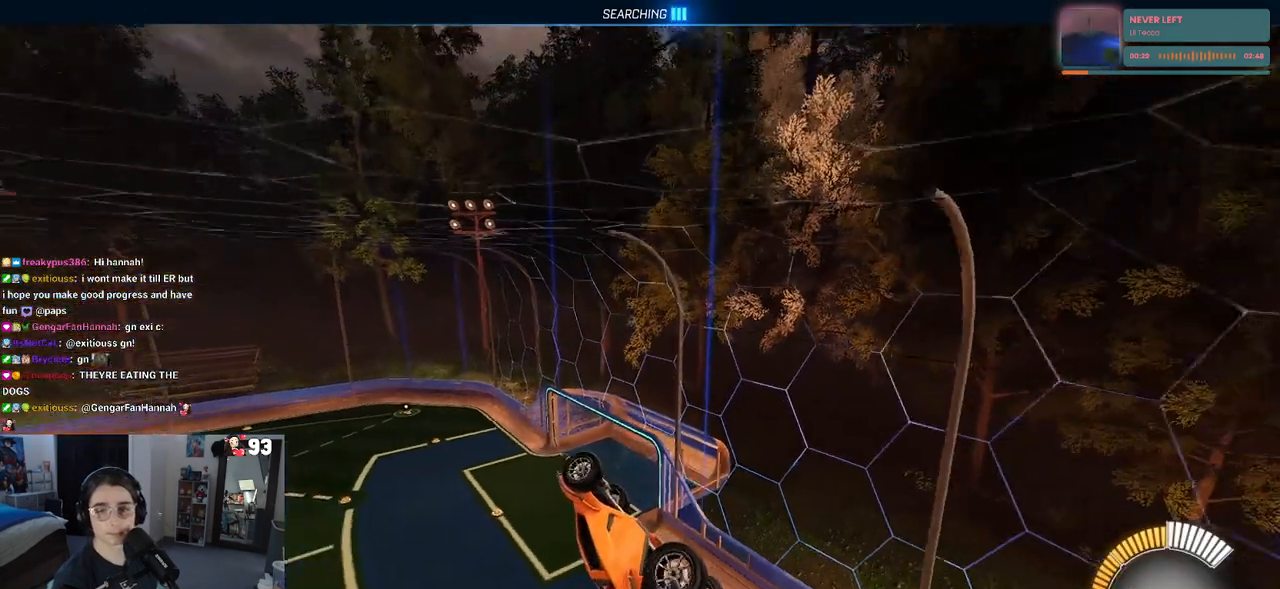
{"buttons": ["R2"], "left_stick": "center", "right_stick": "center", "events": [[133, "SQUARE", "up"]]}
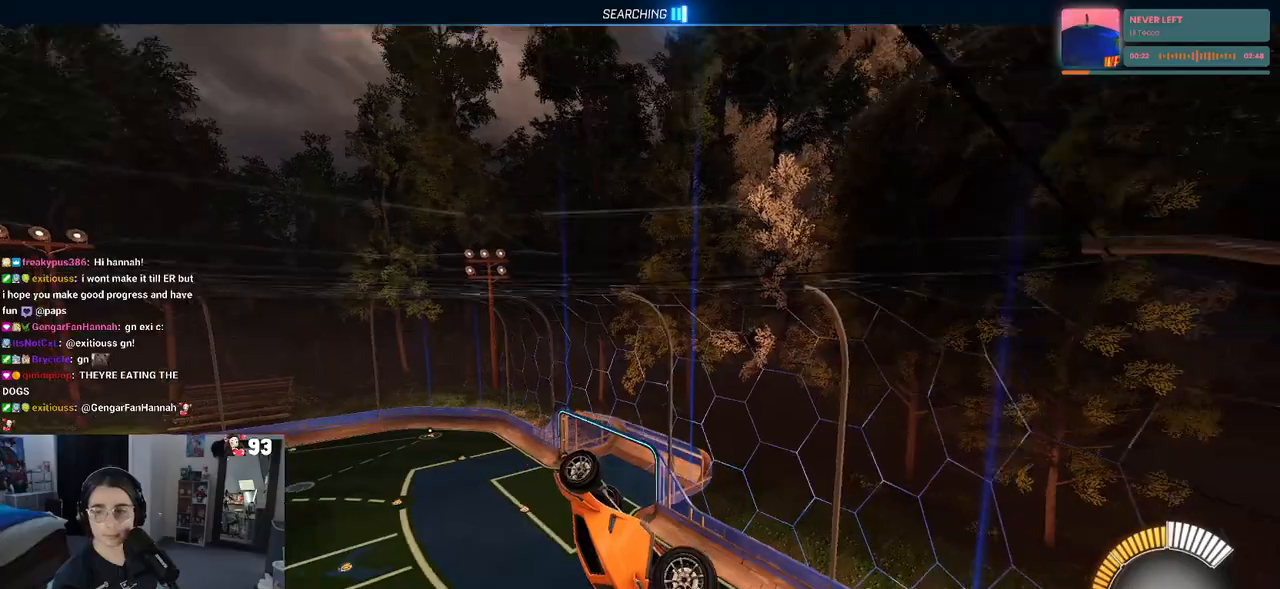
{"buttons": ["R2"], "left_stick": "center", "right_stick": "center", "events": []}
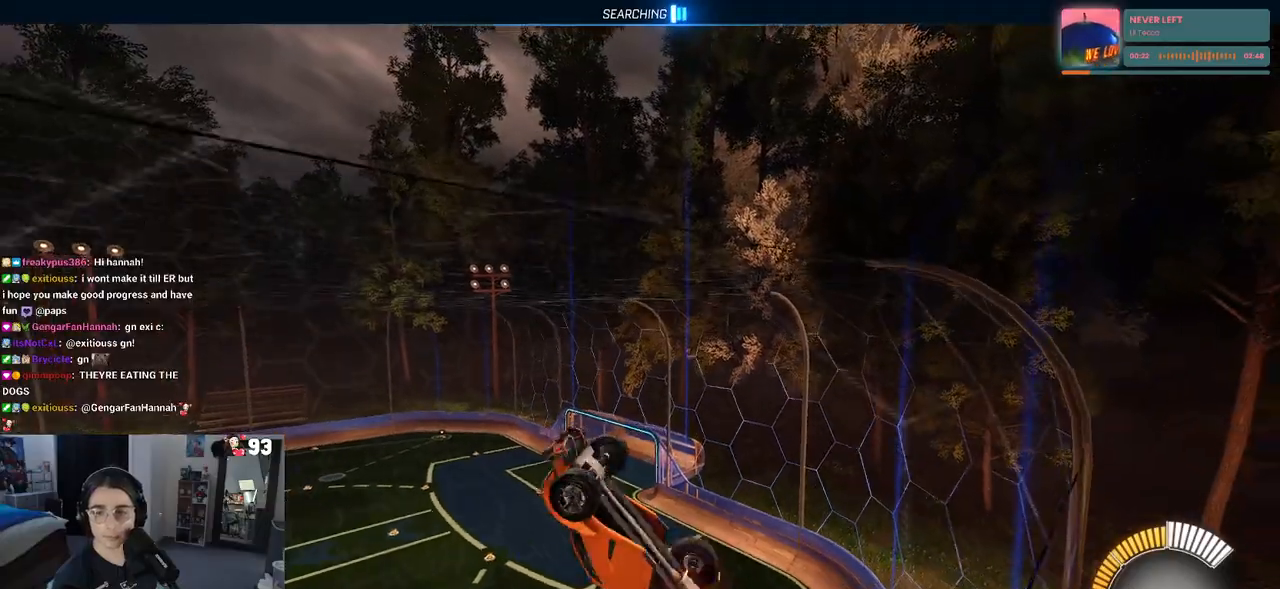
{"buttons": ["R2"], "left_stick": "center", "right_stick": "center", "events": []}
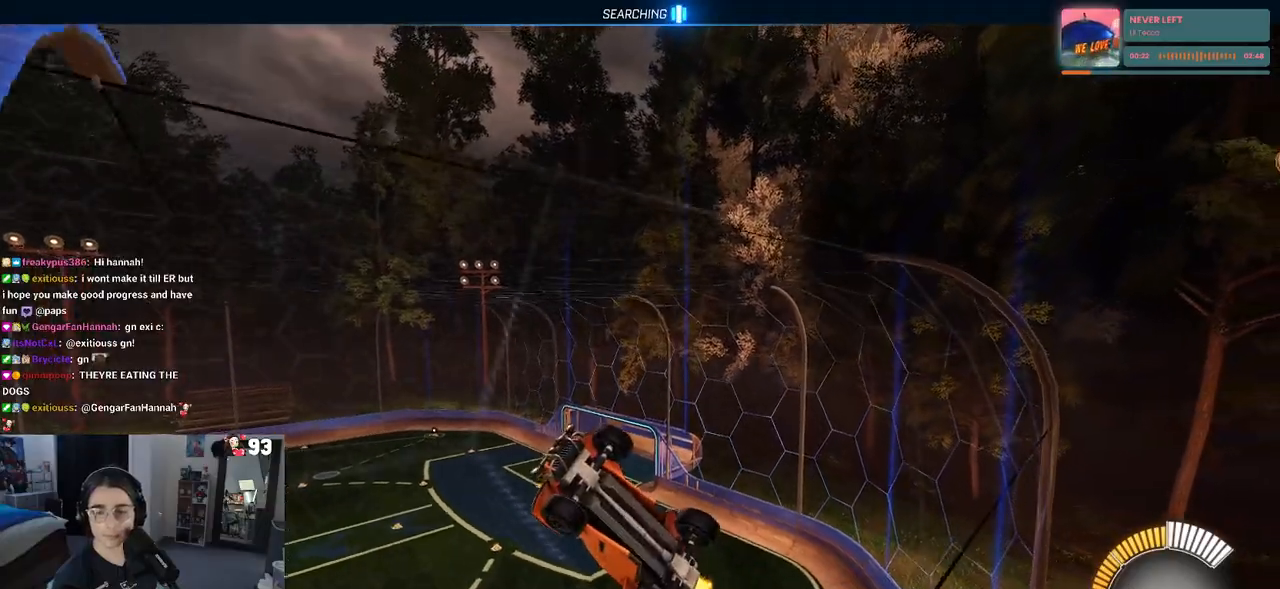
{"buttons": ["R2"], "left_stick": "left", "right_stick": "center", "events": [[450, "left_stick", "left"]]}
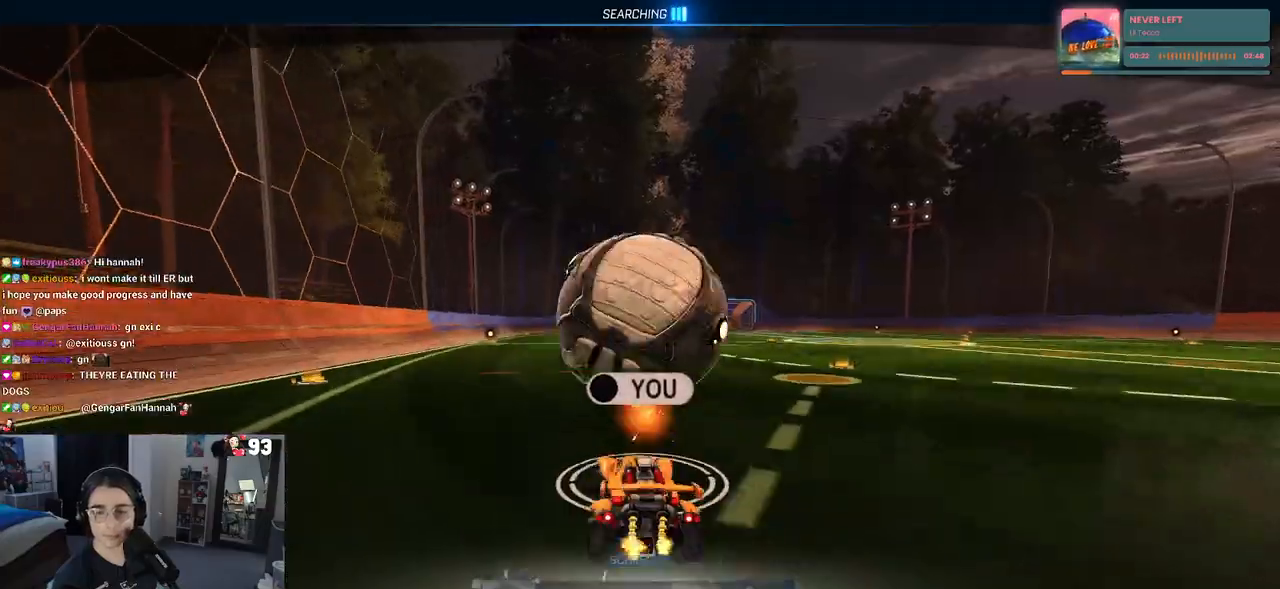
{"buttons": ["R2"], "left_stick": "center", "right_stick": "center", "events": [[317, "CROSS", "down"], [333, "left_stick", "center"], [450, "CROSS", "up"]]}
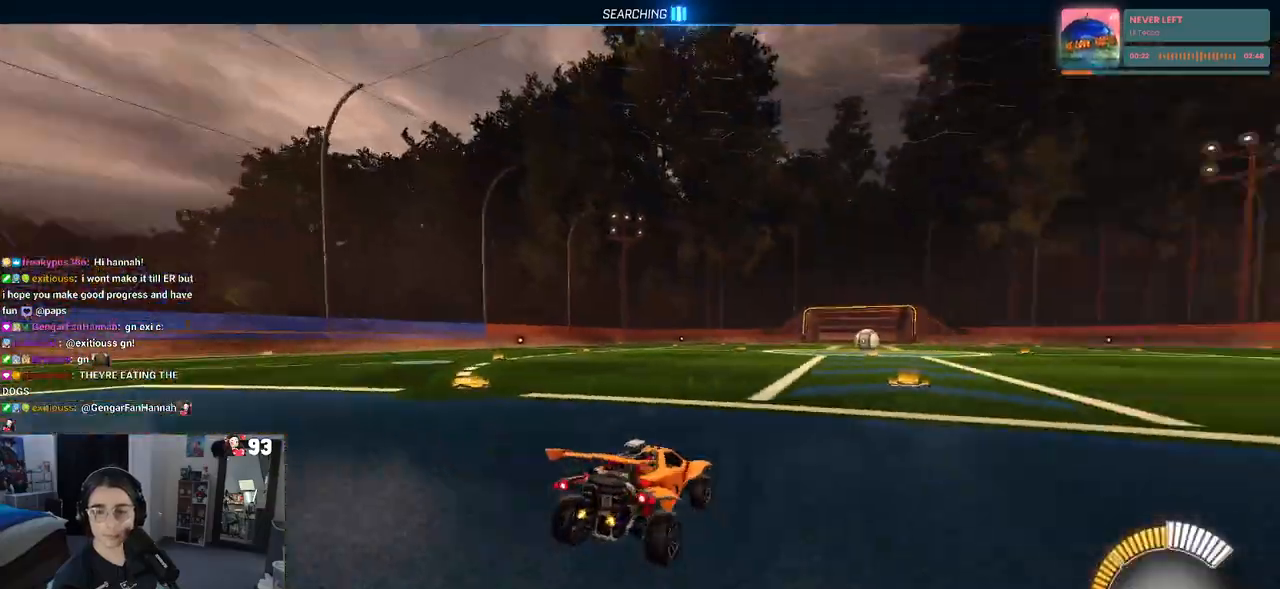
{"buttons": ["R1", "R2"], "left_stick": "center", "right_stick": "center", "events": [[100, "R1", "down"]]}
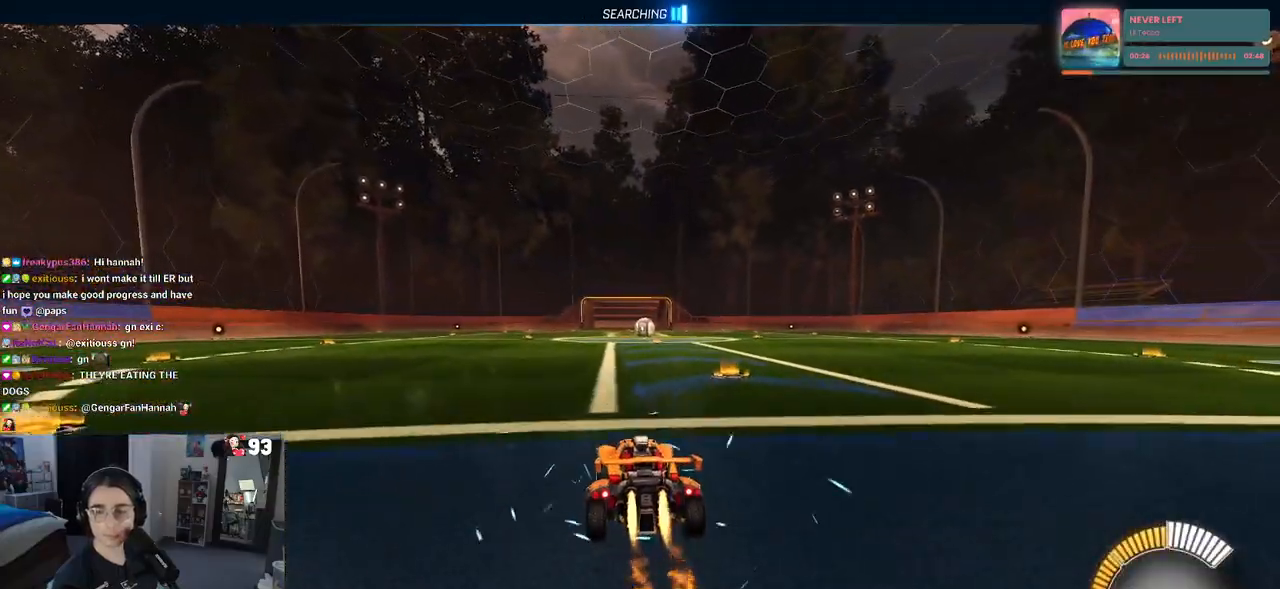
{"buttons": ["R1", "R2"], "left_stick": "up", "right_stick": "center", "events": [[317, "CROSS", "down"], [350, "left_stick", "up"], [400, "CROSS", "up"]]}
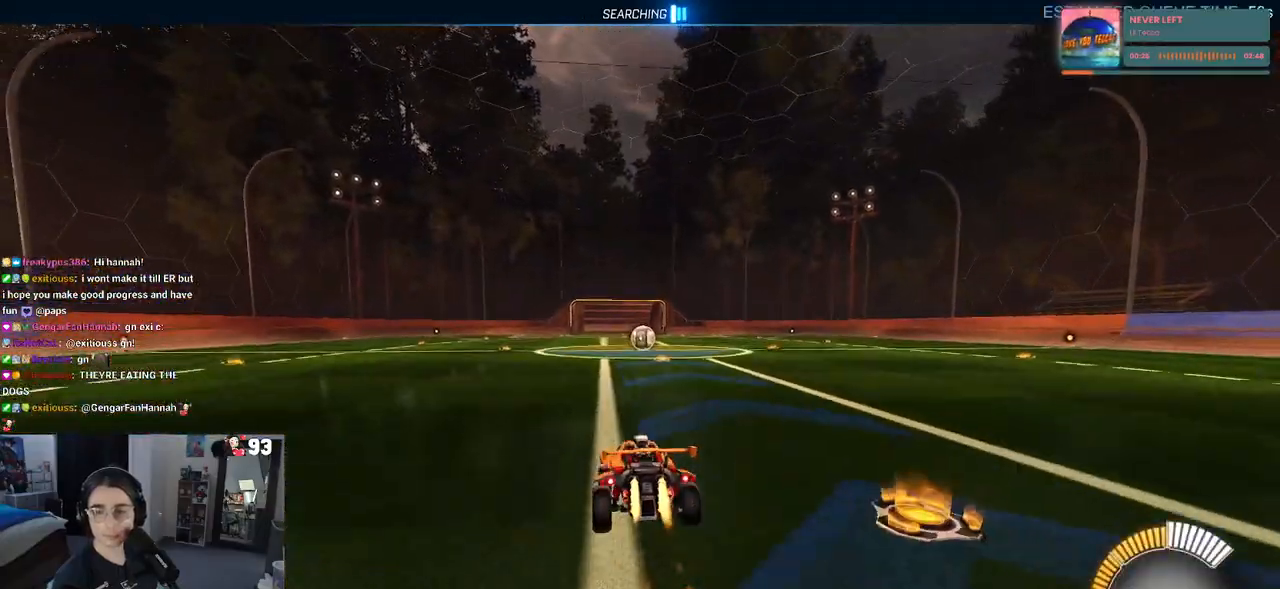
{"buttons": ["R2"], "left_stick": "down", "right_stick": "center", "events": [[33, "left_stick", "center"], [333, "left_stick", "down"], [383, "R1", "up"]]}
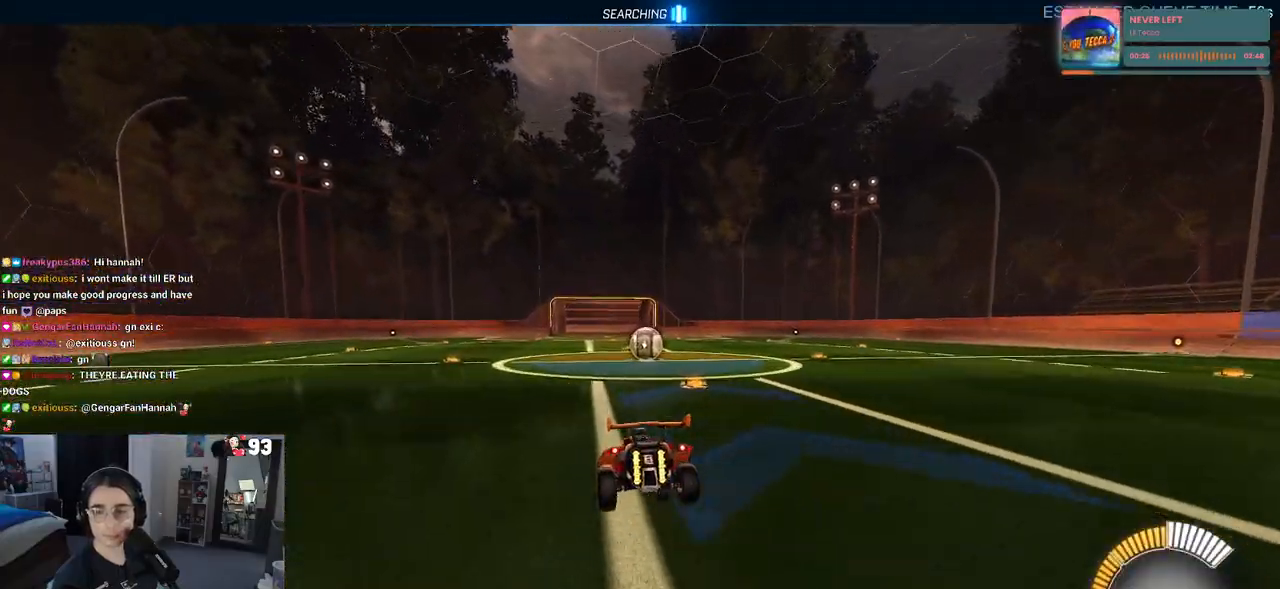
{"buttons": ["R2"], "left_stick": "up-right", "right_stick": "center", "events": [[17, "left_stick", "center"], [167, "left_stick", "up-right"]]}
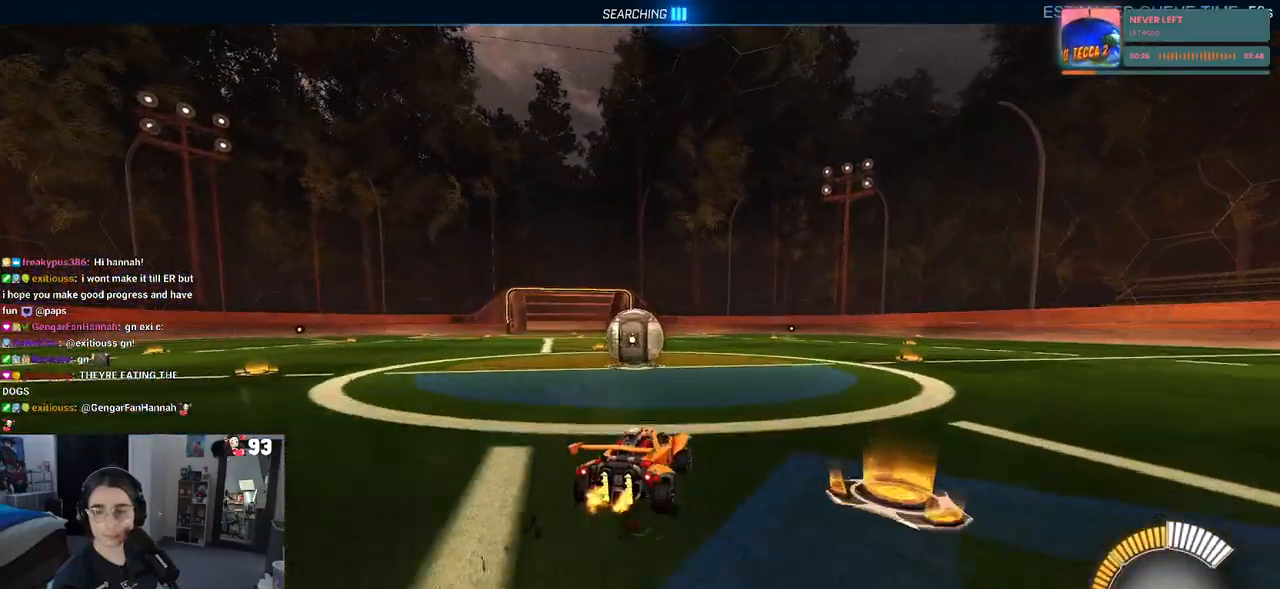
{"buttons": ["SQUARE", "R2"], "left_stick": "left", "right_stick": "center", "events": [[117, "left_stick", "center"], [283, "left_stick", "left"], [433, "SQUARE", "down"]]}
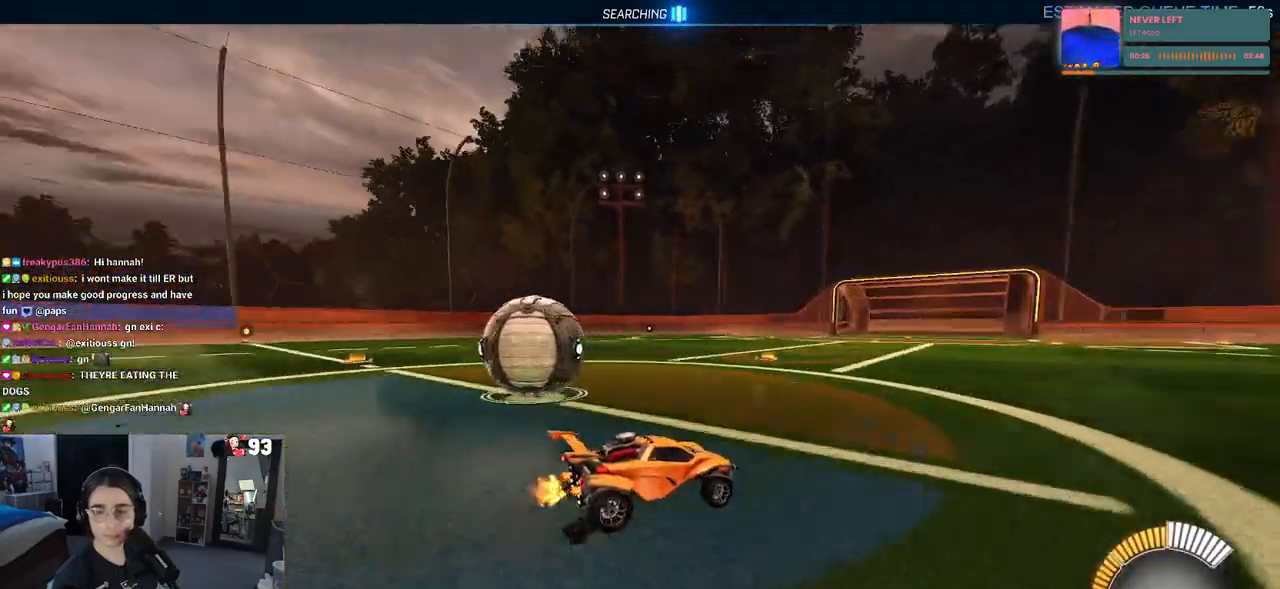
{"buttons": ["L2"], "left_stick": "up-left", "right_stick": "center", "events": [[100, "SQUARE", "up"], [233, "R2", "up"], [450, "L2", "down"], [450, "left_stick", "up-left"]]}
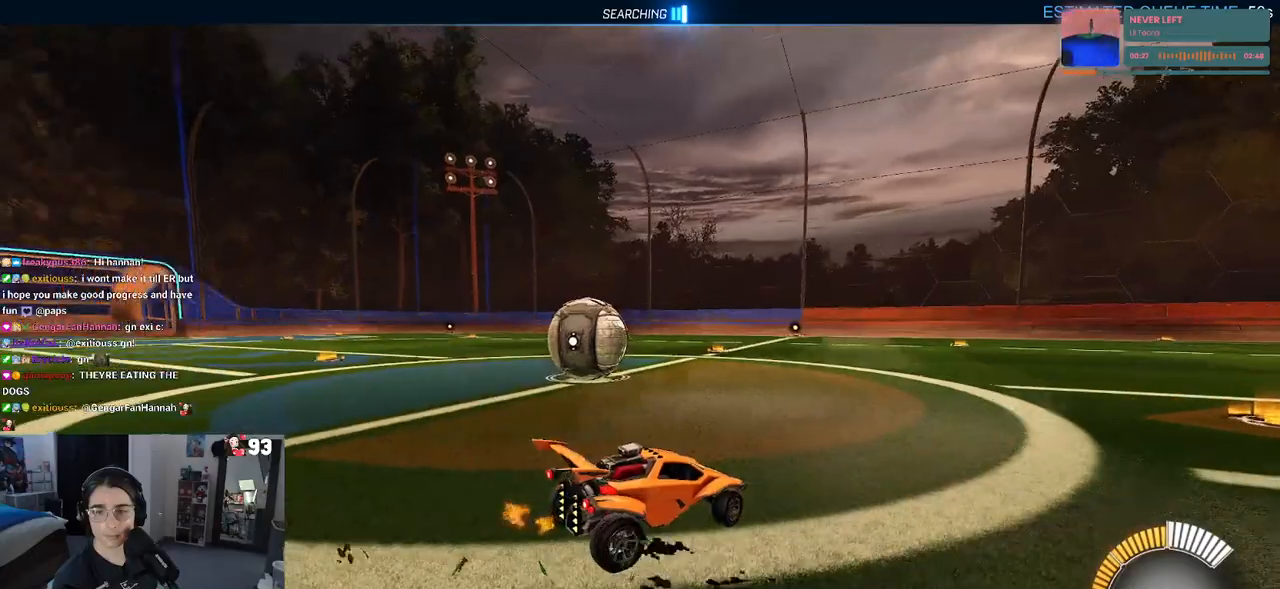
{"buttons": ["R2"], "left_stick": "left", "right_stick": "center", "events": [[100, "left_stick", "center"], [233, "R2", "down"], [350, "CROSS", "down"], [350, "L2", "up"], [350, "left_stick", "left"], [417, "CROSS", "up"]]}
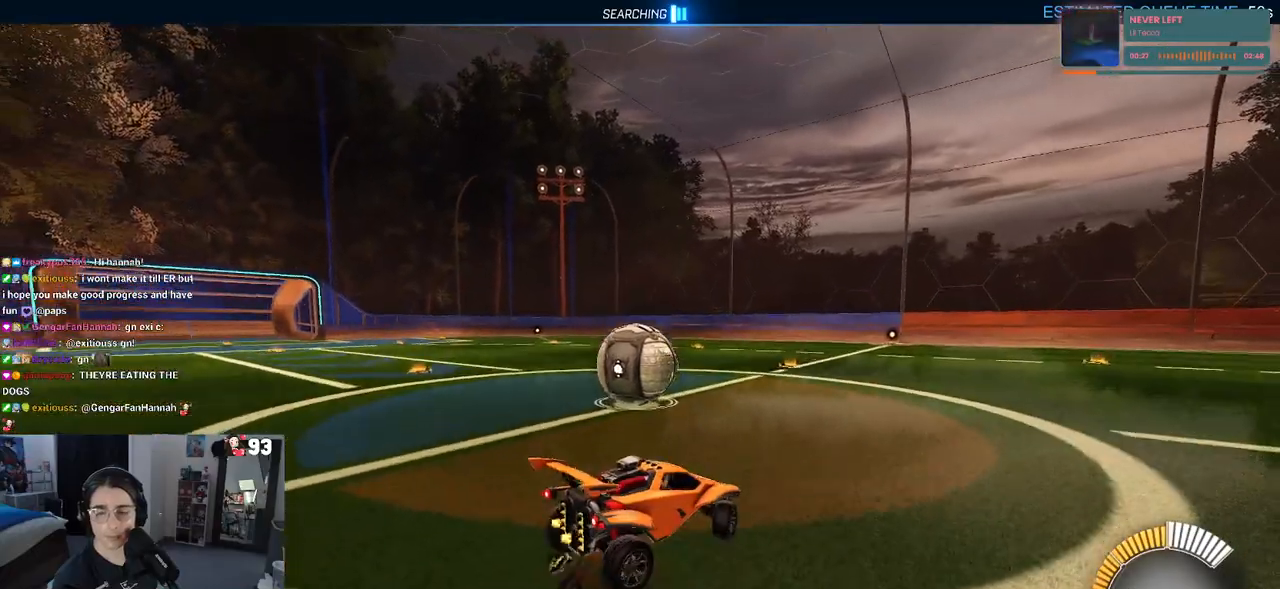
{"buttons": ["R2"], "left_stick": "down-left", "right_stick": "center", "events": [[67, "left_stick", "center"], [233, "left_stick", "left"], [317, "left_stick", "down-left"]]}
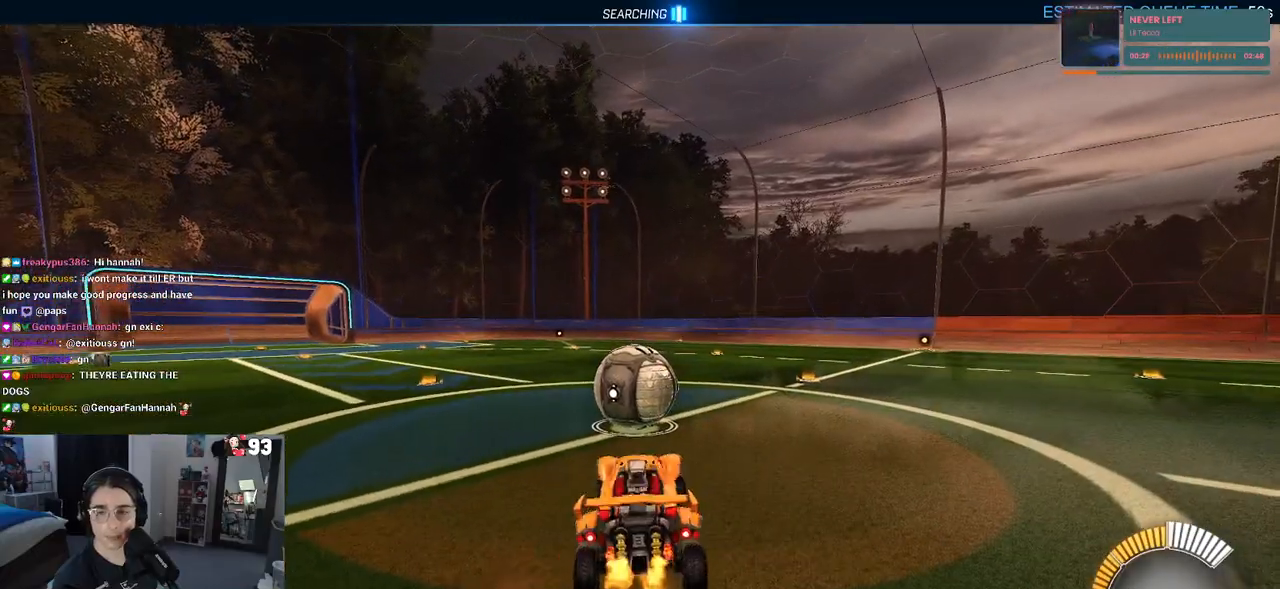
{"buttons": ["R2"], "left_stick": "up-right", "right_stick": "center", "events": [[33, "left_stick", "center"], [300, "left_stick", "up-right"]]}
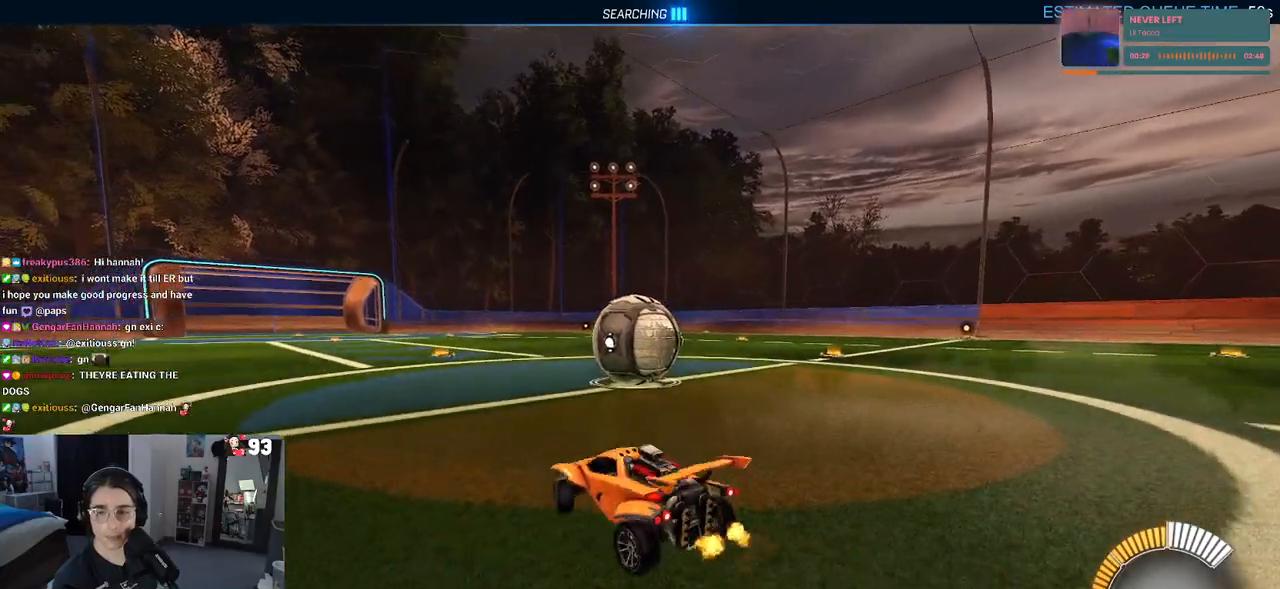
{"buttons": ["R2"], "left_stick": "left", "right_stick": "center", "events": [[450, "left_stick", "center"], [500, "left_stick", "left"]]}
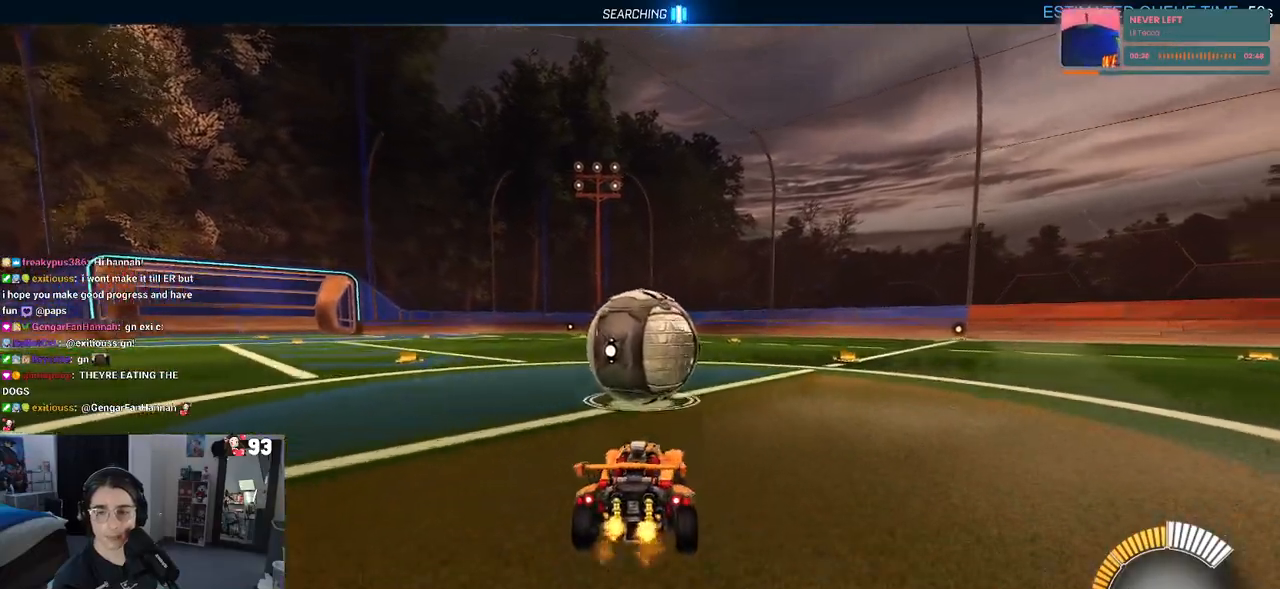
{"buttons": ["R1", "R2"], "left_stick": "center", "right_stick": "center", "events": [[100, "left_stick", "center"], [467, "R1", "down"]]}